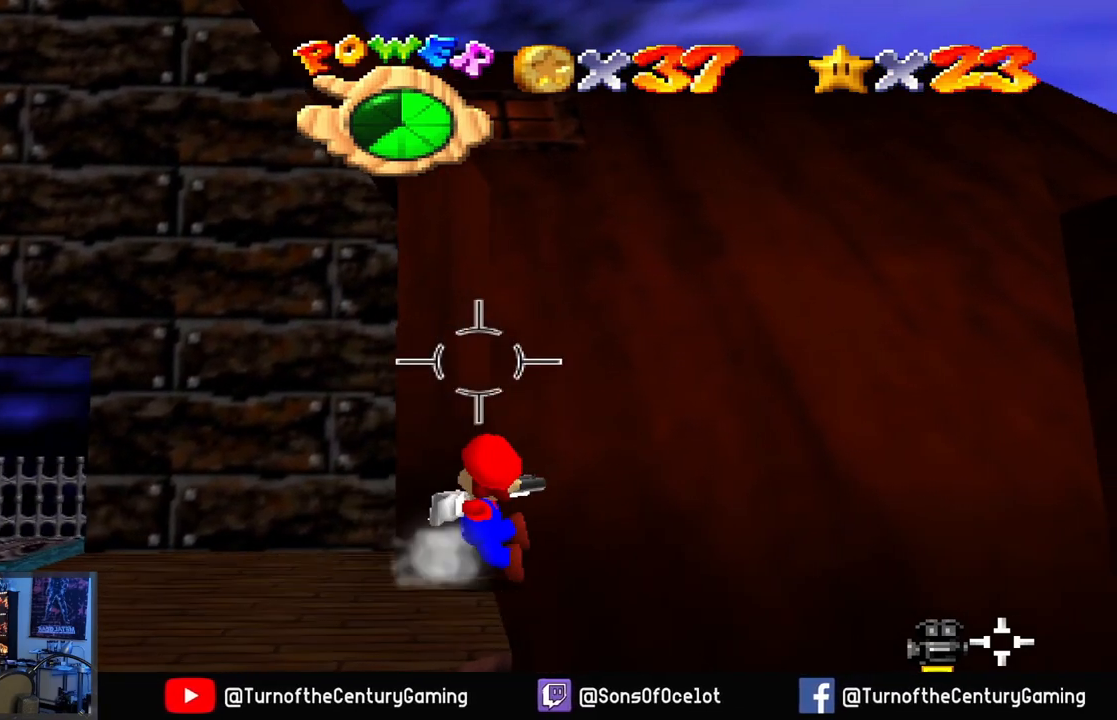
Gameplay with a controller (Xbox layout); each line is a JSON object with the inputs held at the frame after it. "events" lists button and stick changes between this image and that frame as [ms after this image, input, new state], when the widget could be followed in between.
{"buttons": [], "left_stick": "up-left", "right_stick": "center", "events": [[200, "left_stick", "left"], [501, "left_stick", "up-left"]]}
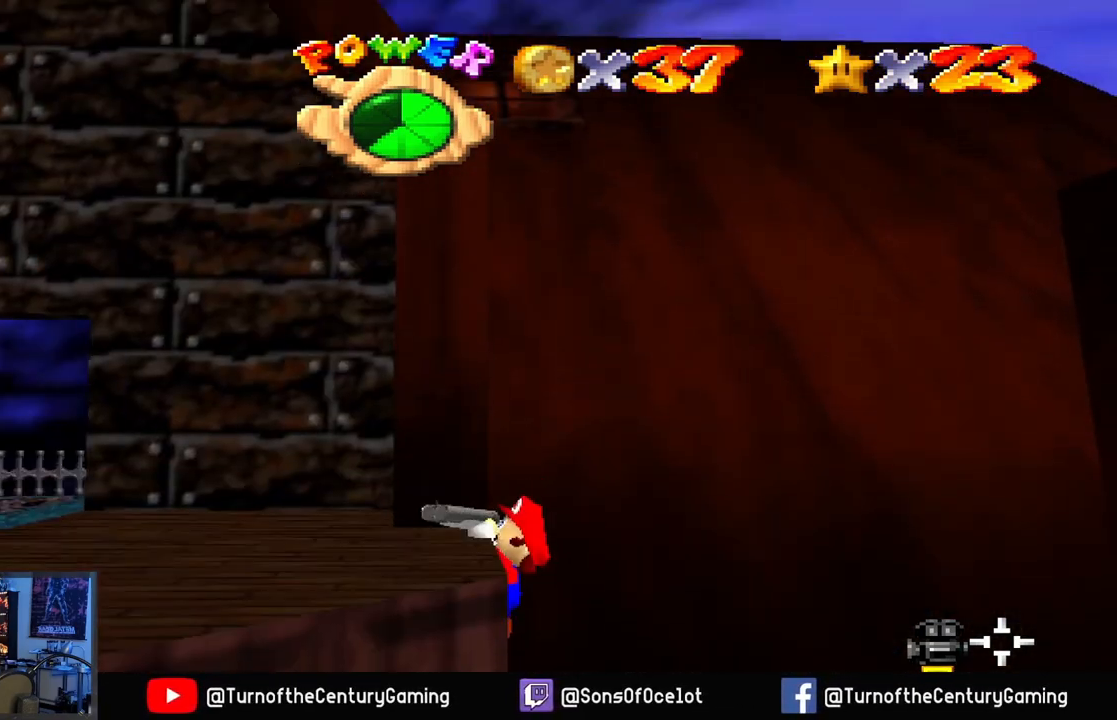
{"buttons": [], "left_stick": "up-left", "right_stick": "center", "events": [[83, "A", "down"], [317, "A", "up"]]}
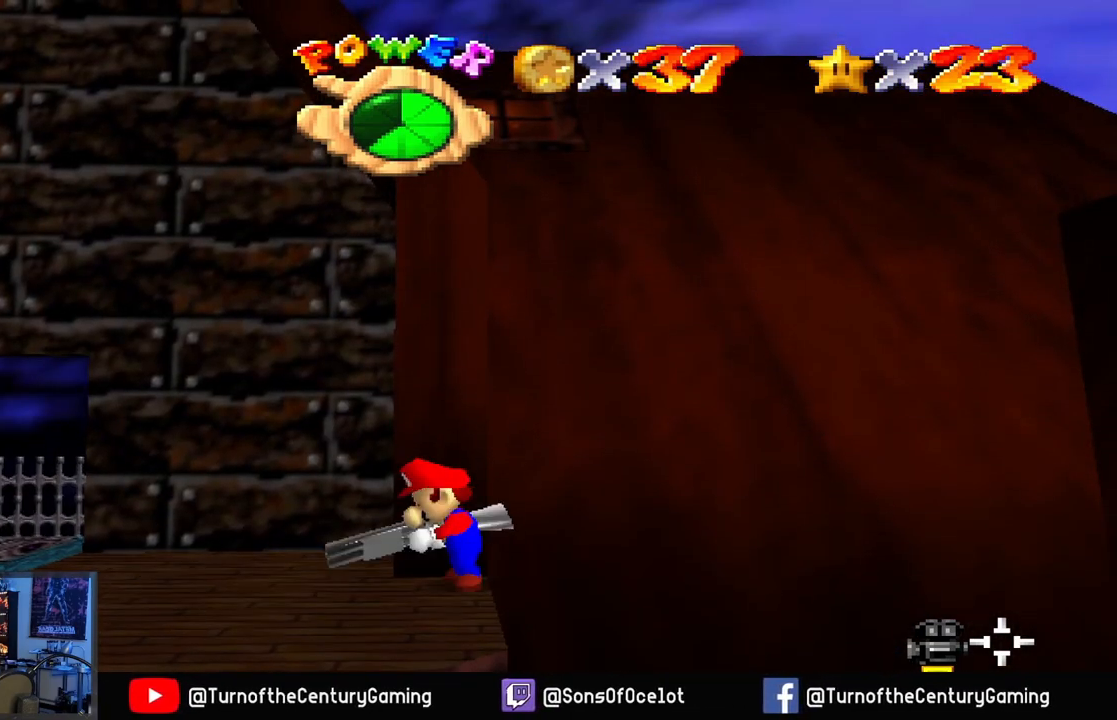
{"buttons": ["R2"], "left_stick": "center", "right_stick": "center", "events": [[134, "left_stick", "center"], [150, "R2", "down"]]}
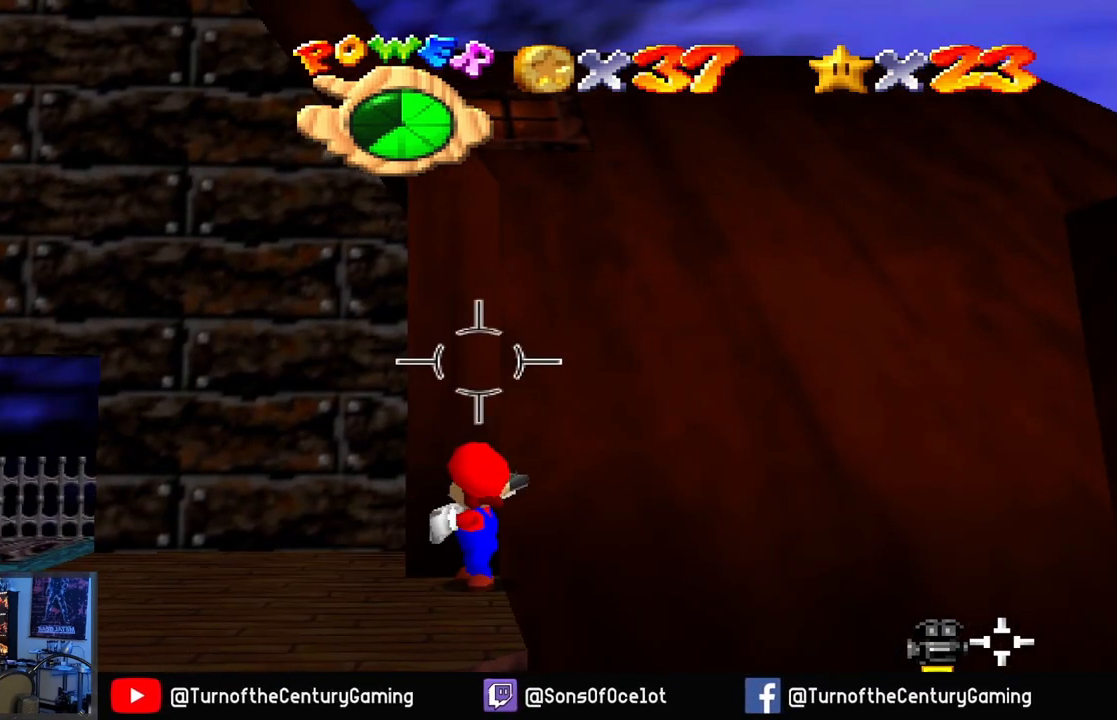
{"buttons": [], "left_stick": "center", "right_stick": "center", "events": [[216, "left_stick", "up-left"], [317, "left_stick", "center"], [383, "R2", "up"]]}
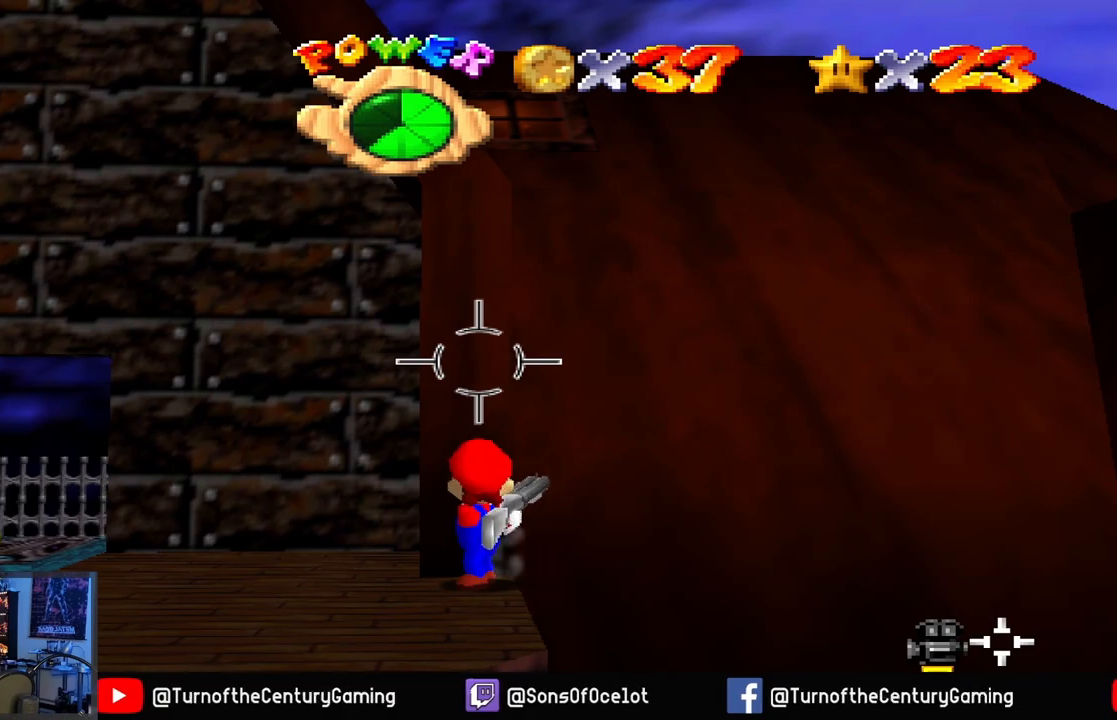
{"buttons": [], "left_stick": "center", "right_stick": "center", "events": [[117, "left_stick", "left"], [234, "left_stick", "center"]]}
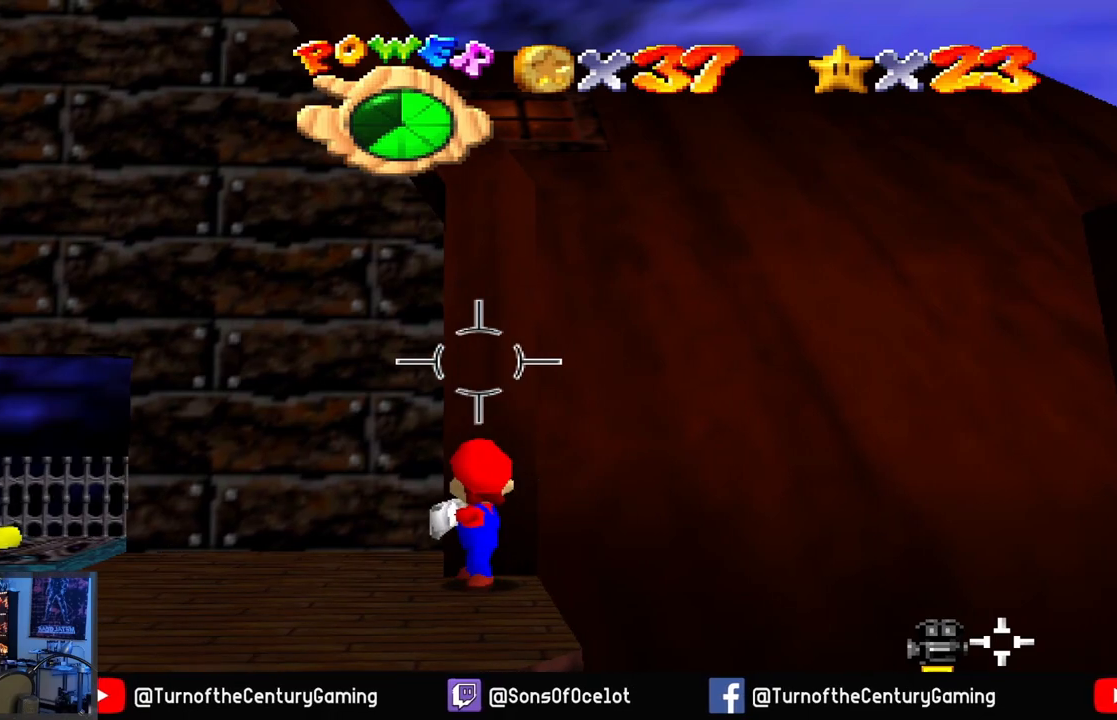
{"buttons": [], "left_stick": "down", "right_stick": "center", "events": [[267, "left_stick", "down"]]}
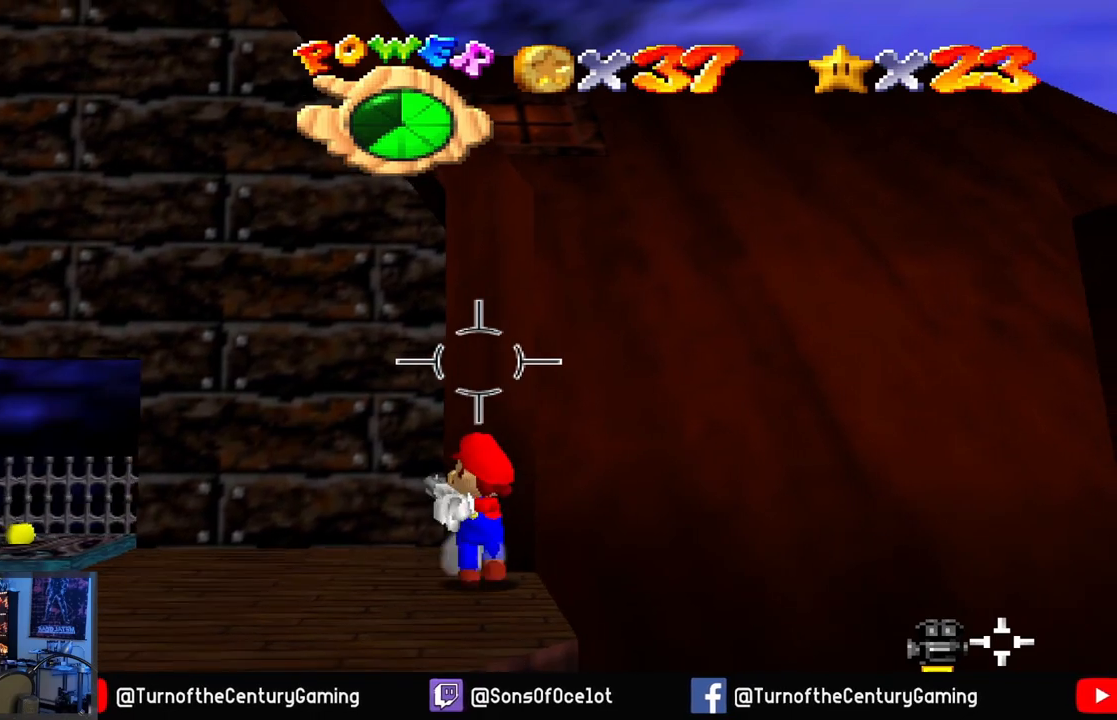
{"buttons": ["A"], "left_stick": "up", "right_stick": "center", "events": [[334, "left_stick", "up"], [467, "A", "down"]]}
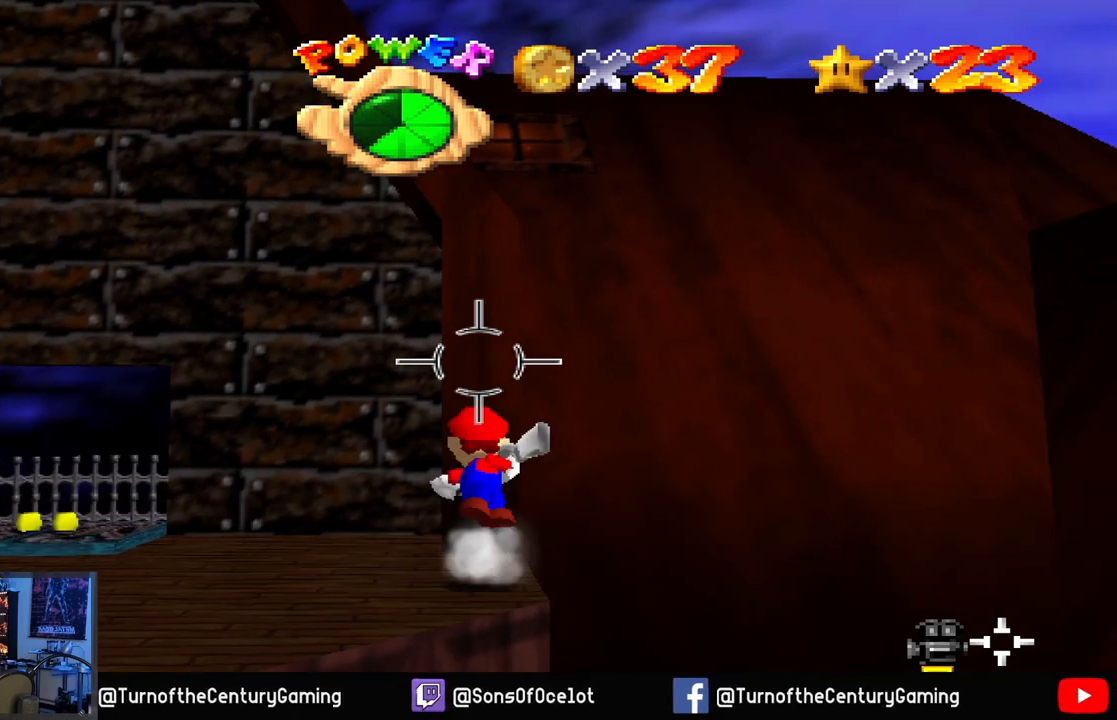
{"buttons": ["A"], "left_stick": "up", "right_stick": "center", "events": [[350, "A", "up"], [450, "A", "down"]]}
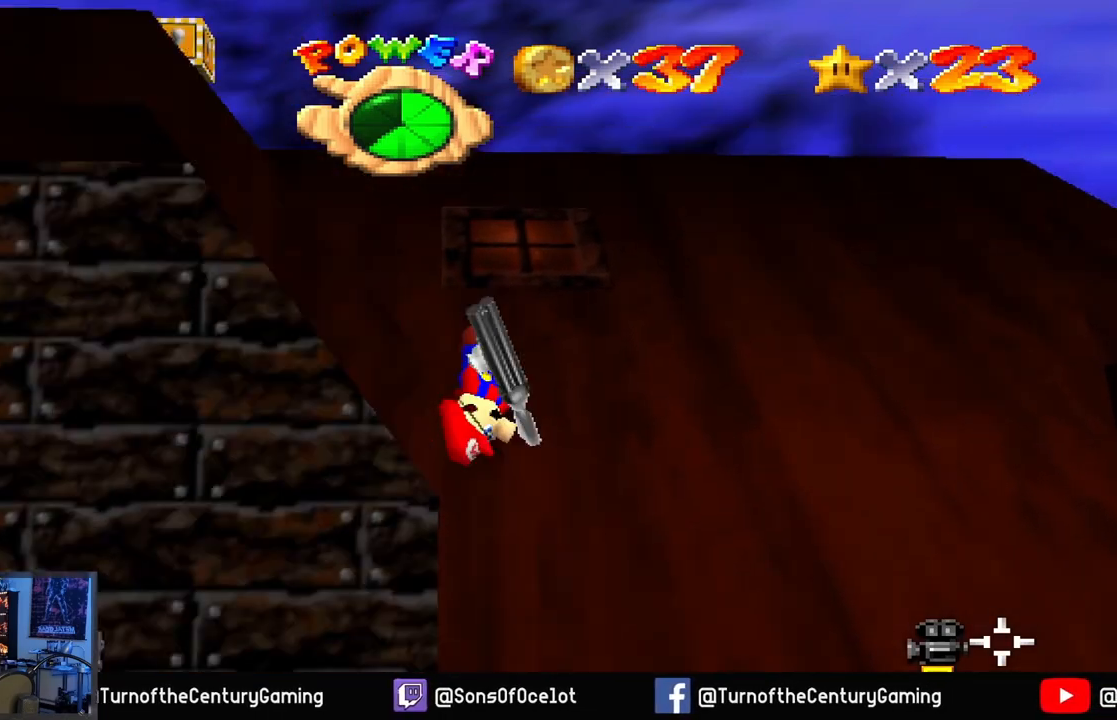
{"buttons": [], "left_stick": "up-left", "right_stick": "center", "events": [[33, "left_stick", "up-left"], [401, "A", "up"]]}
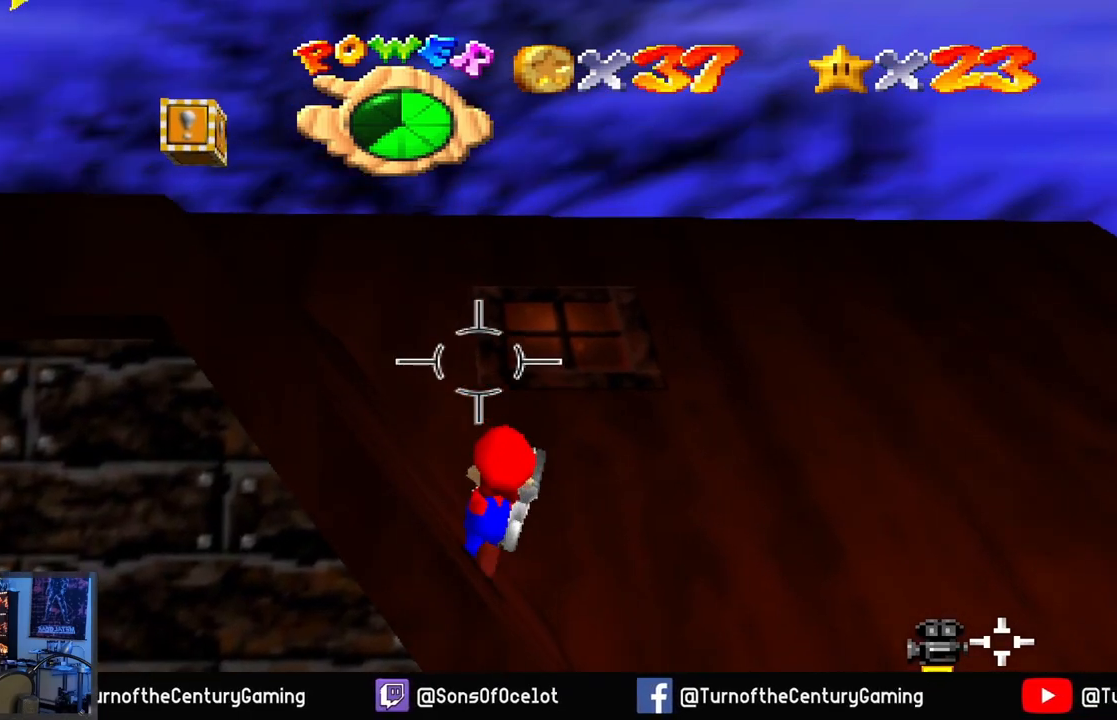
{"buttons": ["L1"], "left_stick": "up-left", "right_stick": "center", "events": [[16, "A", "down"], [433, "A", "up"], [500, "L1", "down"]]}
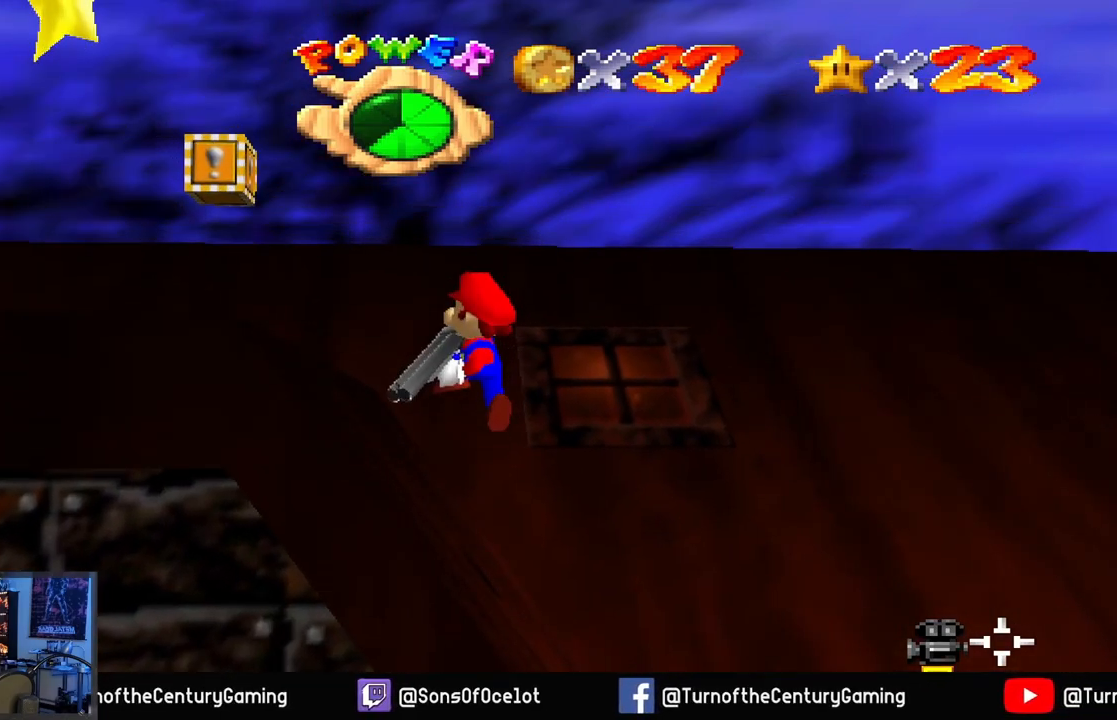
{"buttons": [], "left_stick": "left", "right_stick": "center", "events": [[200, "L1", "up"], [217, "left_stick", "left"]]}
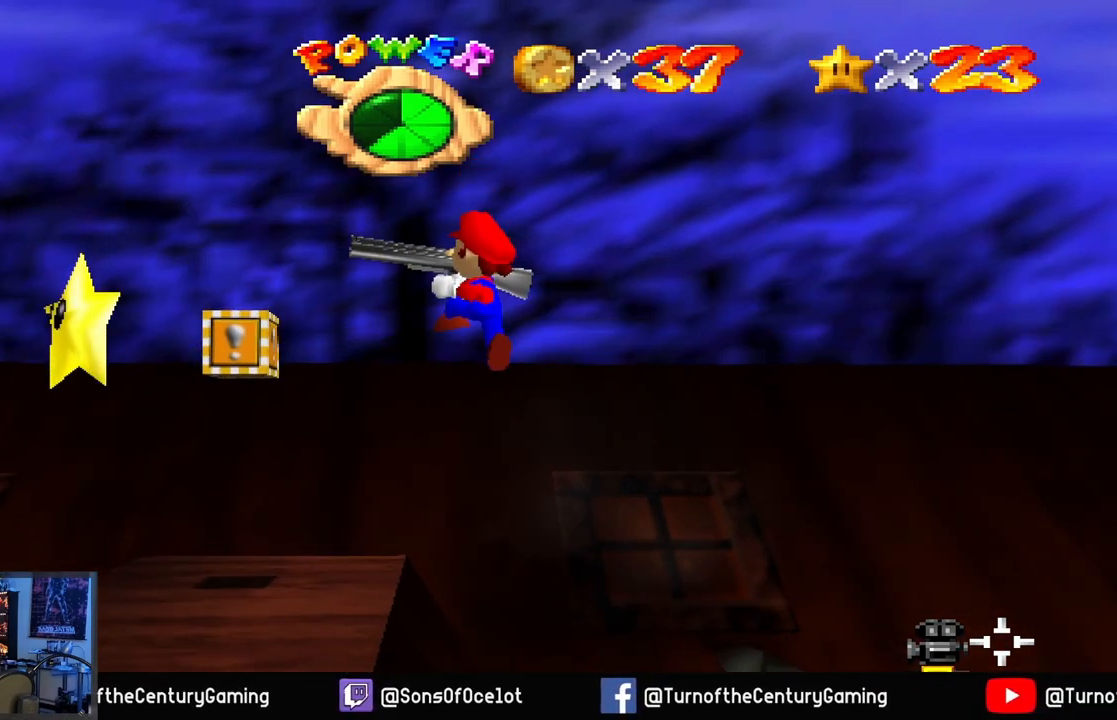
{"buttons": [], "left_stick": "left", "right_stick": "center", "events": []}
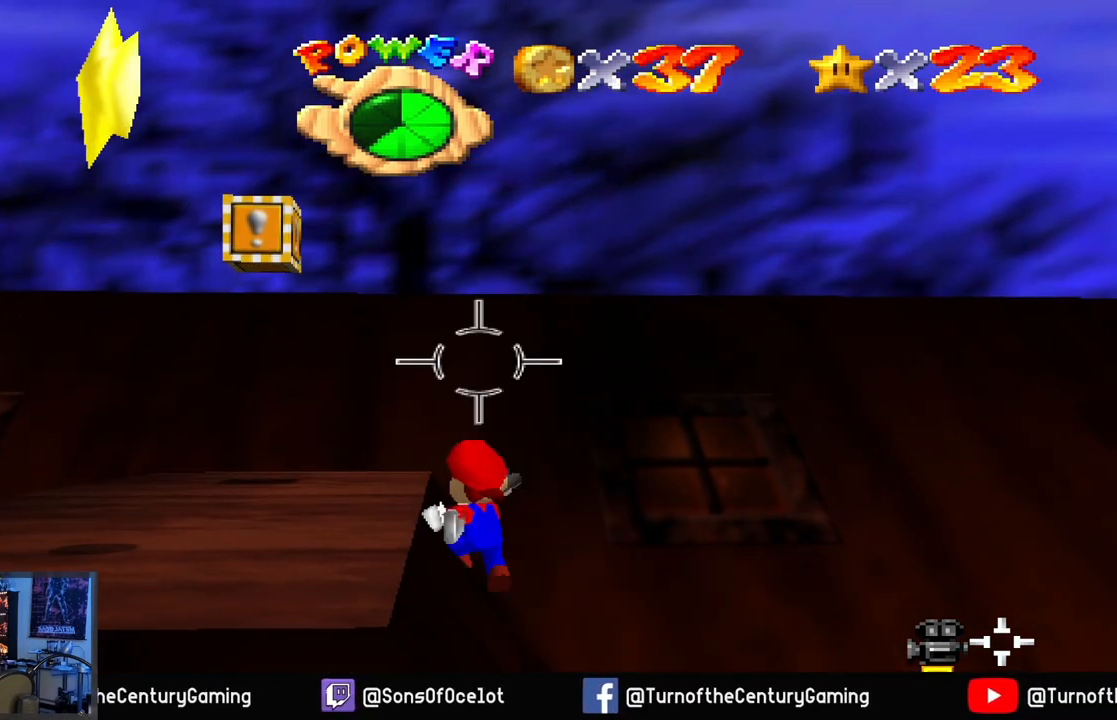
{"buttons": [], "left_stick": "left", "right_stick": "center", "events": [[50, "A", "down"], [484, "A", "up"]]}
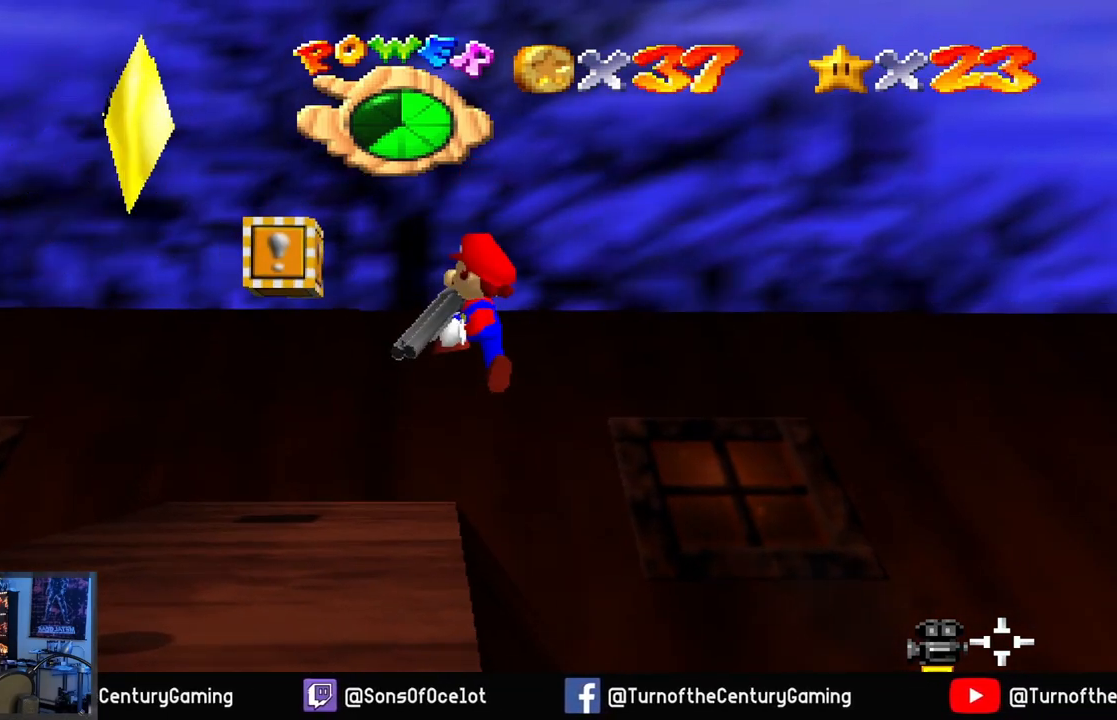
{"buttons": [], "left_stick": "left", "right_stick": "center", "events": []}
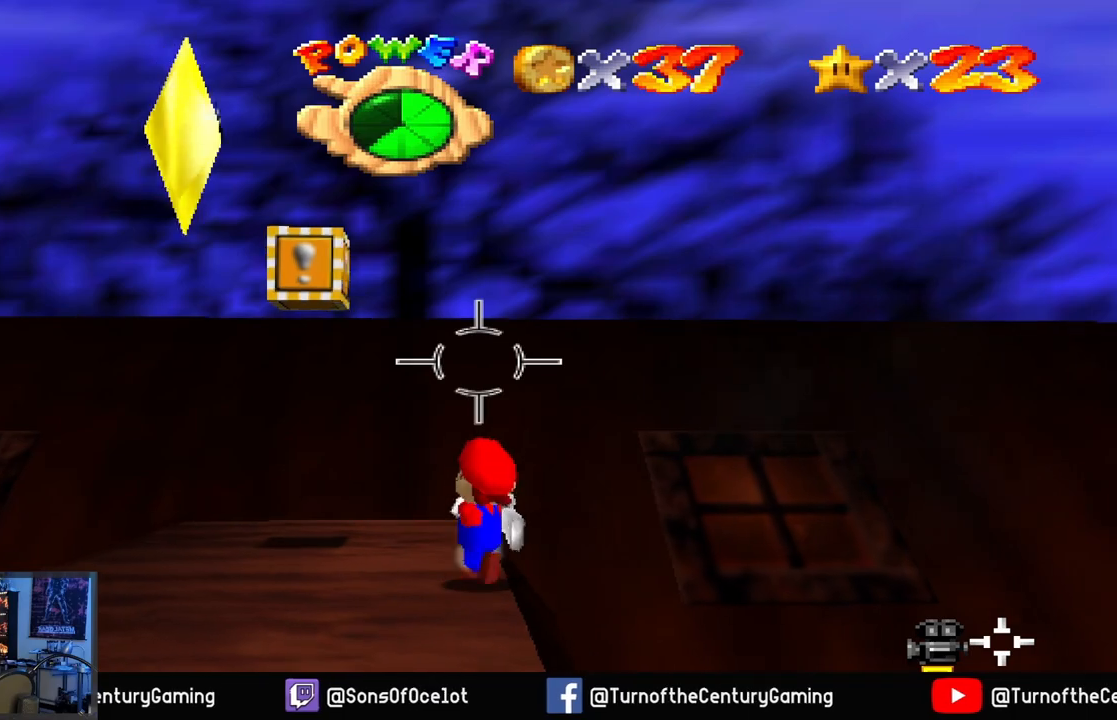
{"buttons": [], "left_stick": "center", "right_stick": "center", "events": [[267, "left_stick", "center"]]}
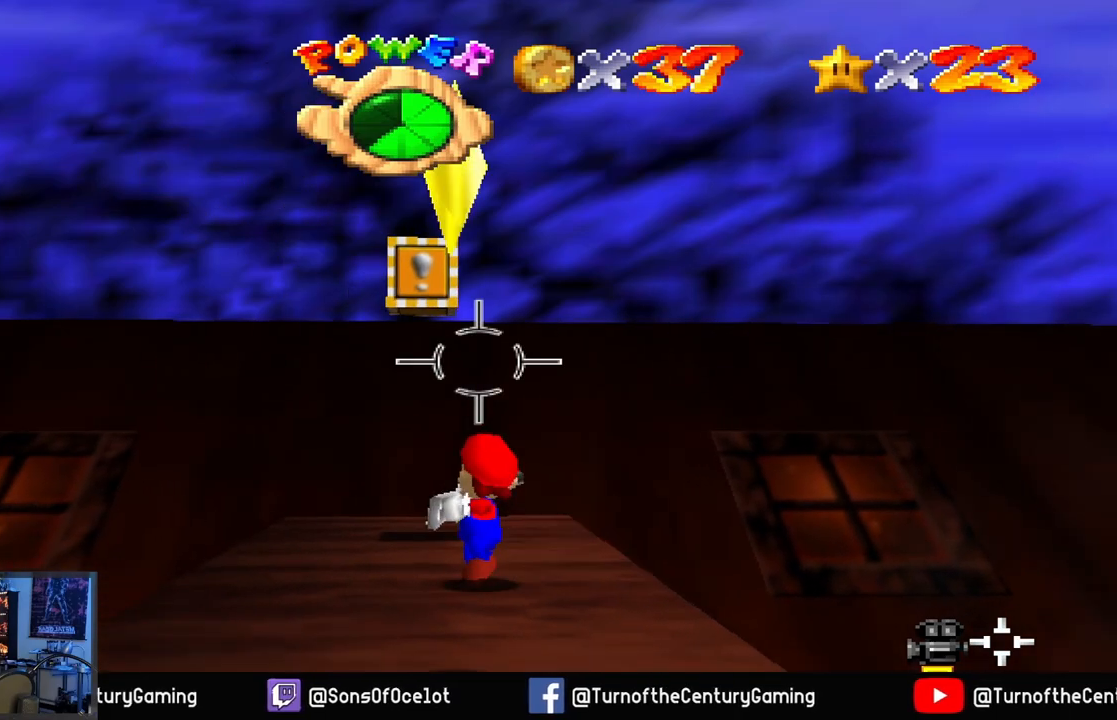
{"buttons": [], "left_stick": "up", "right_stick": "center", "events": [[33, "left_stick", "down"], [216, "left_stick", "center"], [467, "left_stick", "up"]]}
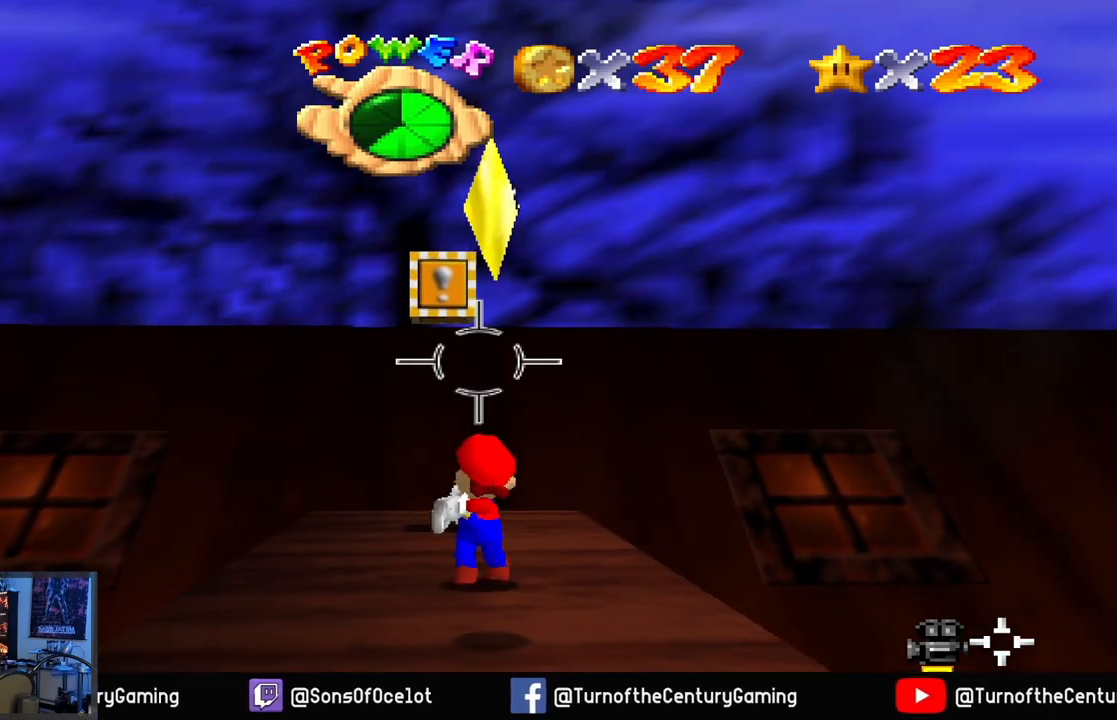
{"buttons": [], "left_stick": "center", "right_stick": "center", "events": [[50, "left_stick", "center"], [184, "right_stick", "up-left"], [401, "right_stick", "center"]]}
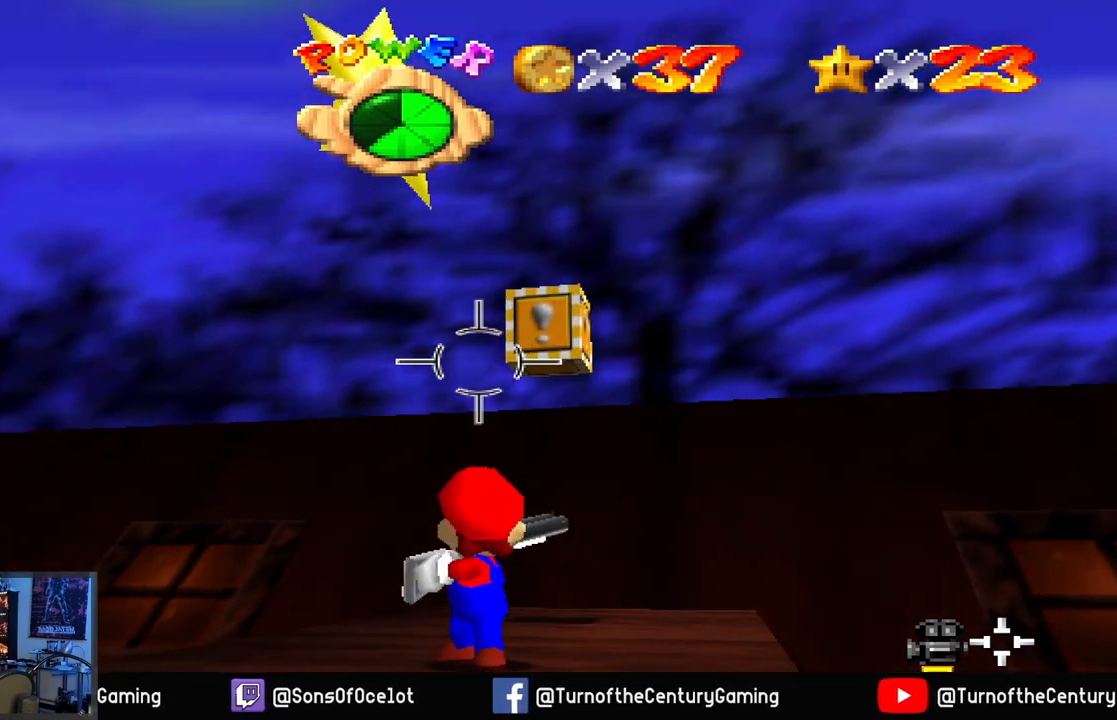
{"buttons": [], "left_stick": "center", "right_stick": "center", "events": [[116, "right_stick", "right"], [300, "right_stick", "center"]]}
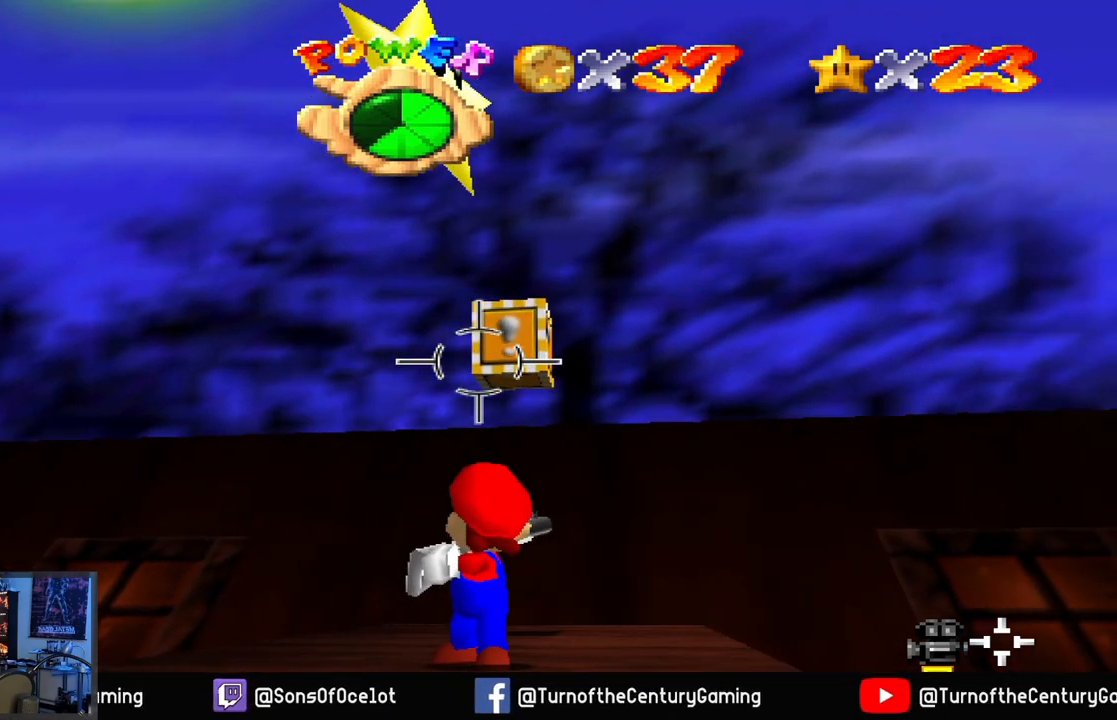
{"buttons": [], "left_stick": "up", "right_stick": "down-right", "events": [[17, "L1", "down"], [184, "L1", "up"], [317, "left_stick", "up"], [384, "right_stick", "down-right"]]}
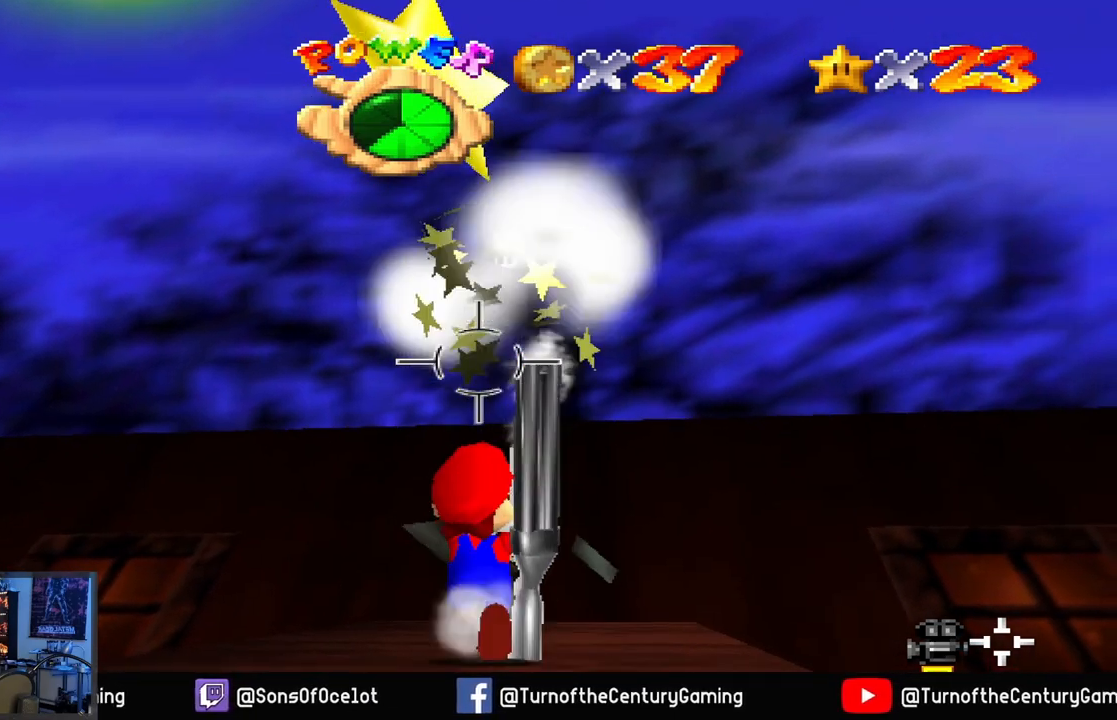
{"buttons": [], "left_stick": "center", "right_stick": "center", "events": [[116, "right_stick", "center"], [417, "left_stick", "center"]]}
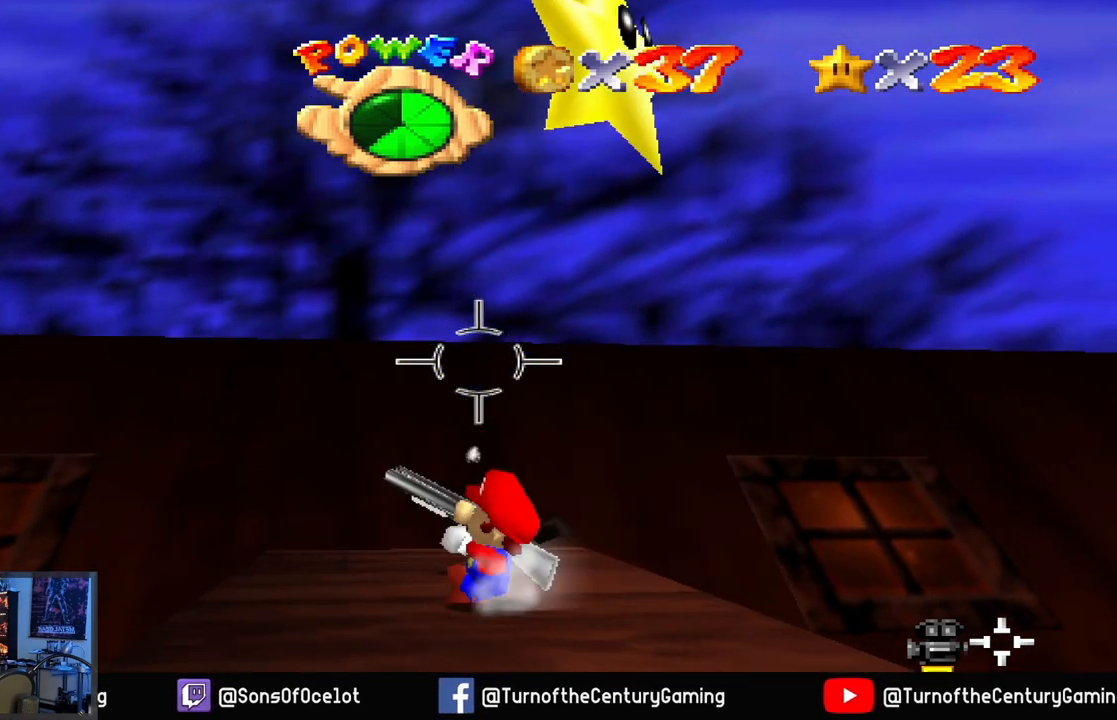
{"buttons": [], "left_stick": "down-right", "right_stick": "center", "events": [[67, "left_stick", "down-right"], [67, "right_stick", "down"], [367, "right_stick", "center"]]}
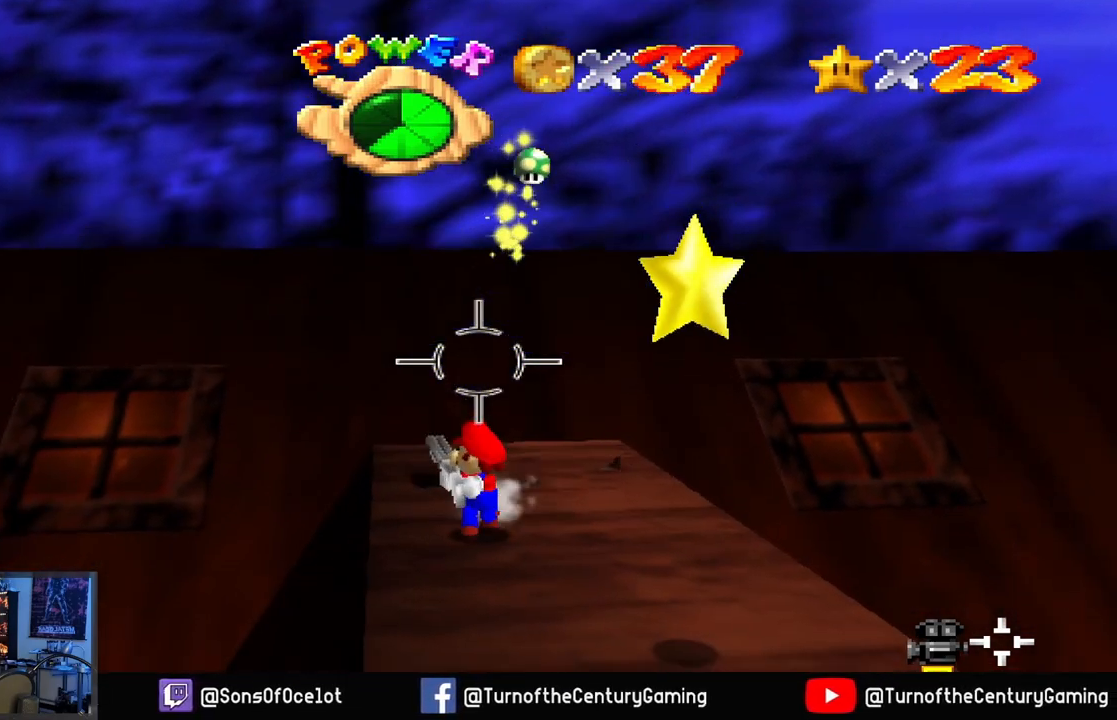
{"buttons": [], "left_stick": "center", "right_stick": "center", "events": [[200, "left_stick", "center"]]}
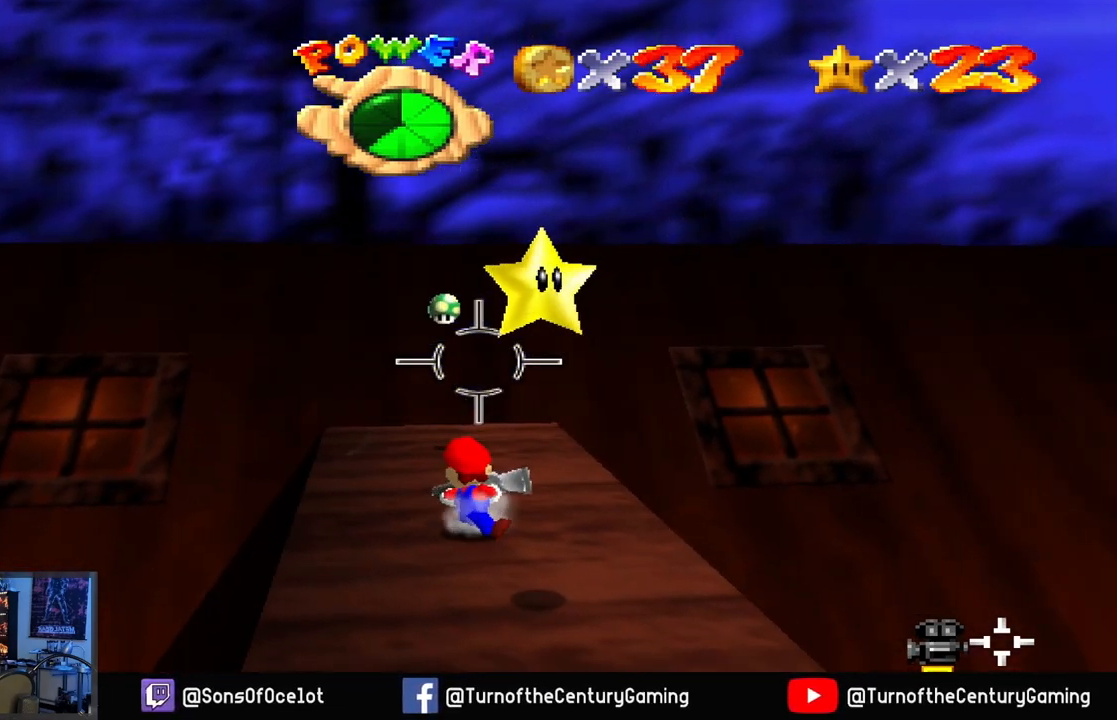
{"buttons": [], "left_stick": "center", "right_stick": "right", "events": [[17, "right_stick", "right"]]}
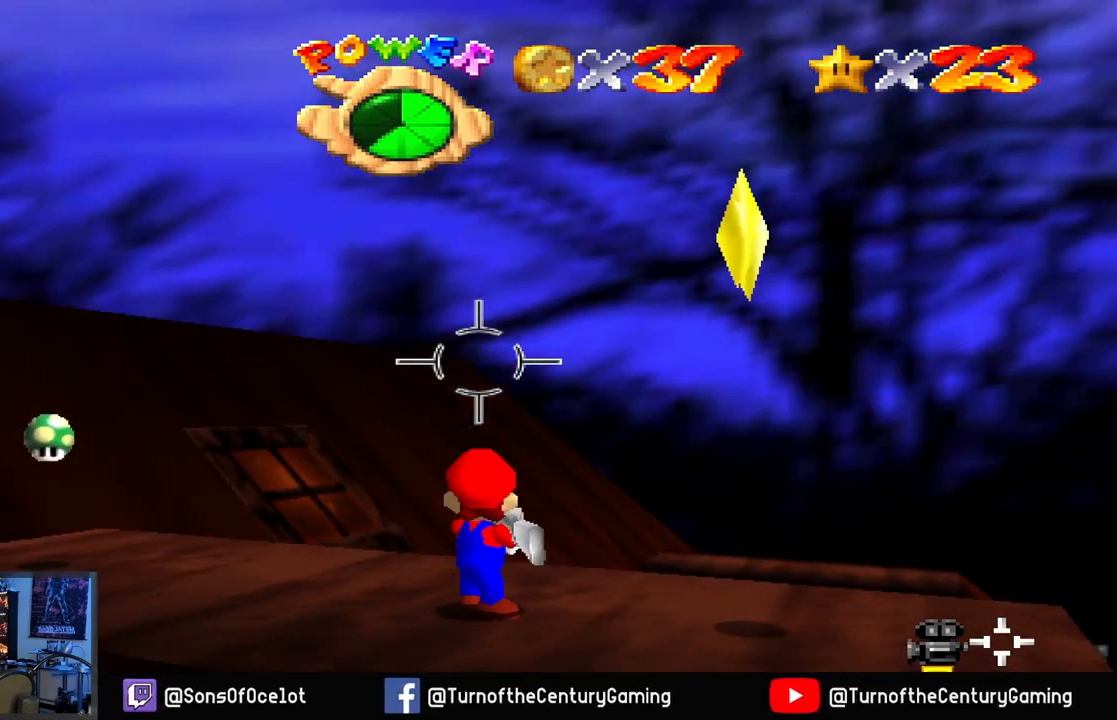
{"buttons": [], "left_stick": "center", "right_stick": "center", "events": [[367, "right_stick", "center"]]}
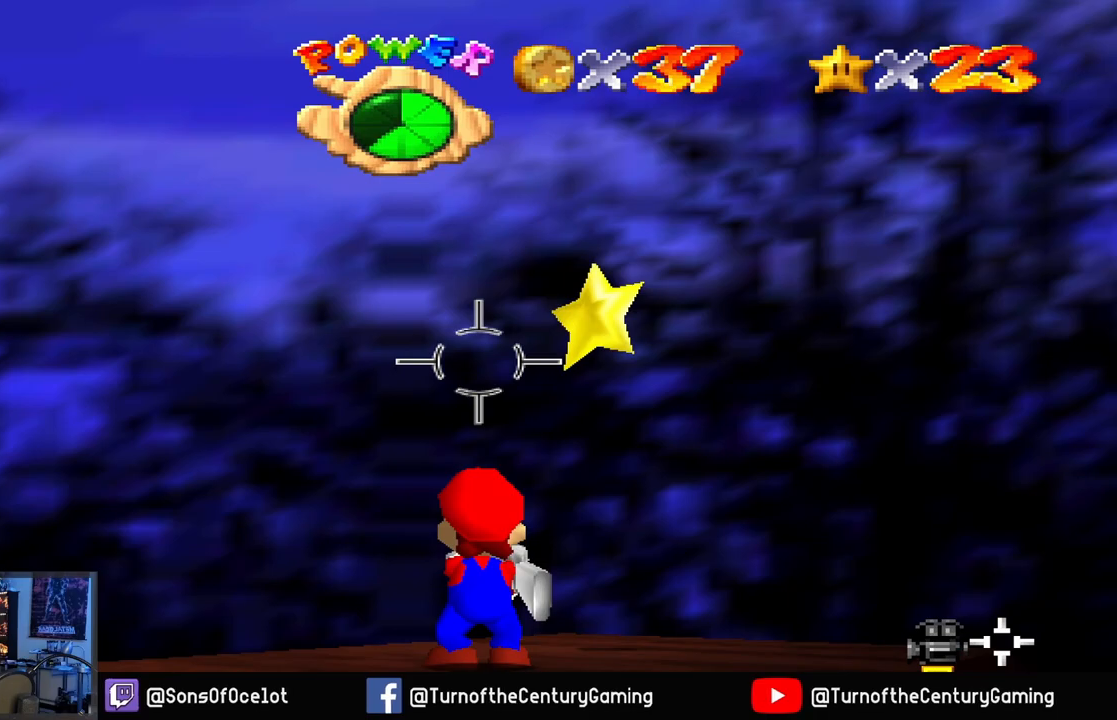
{"buttons": ["L1"], "left_stick": "center", "right_stick": "center", "events": [[50, "right_stick", "up-right"], [317, "right_stick", "center"], [401, "L1", "down"]]}
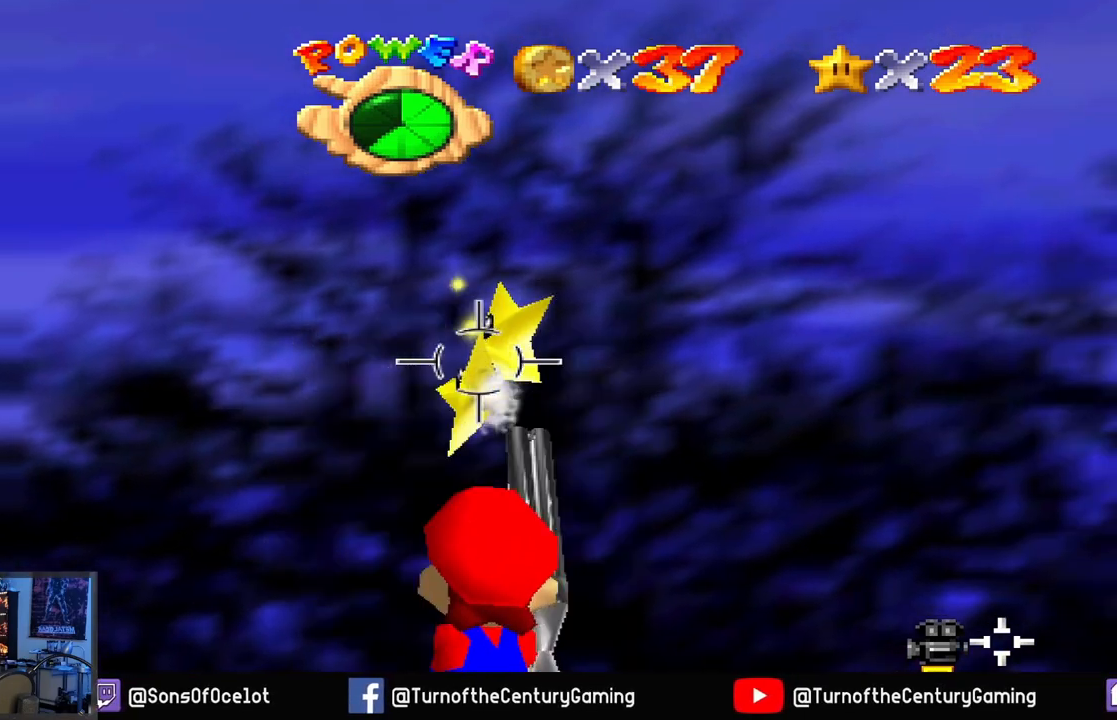
{"buttons": [], "left_stick": "center", "right_stick": "down", "events": [[50, "L1", "up"], [200, "right_stick", "down"]]}
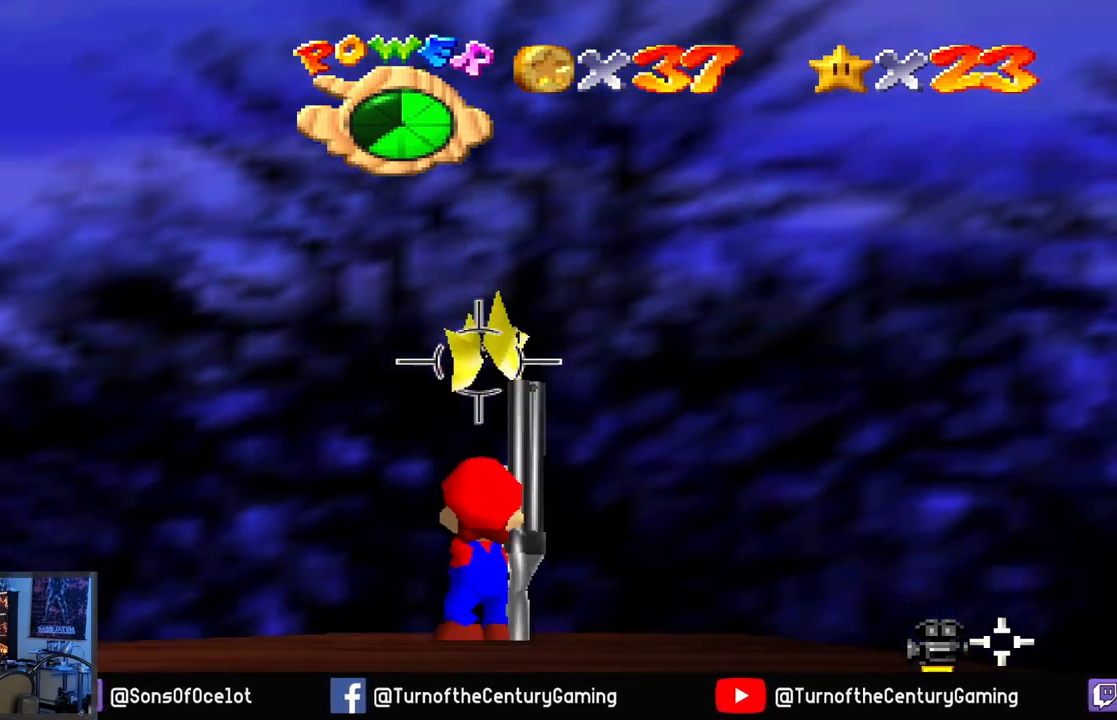
{"buttons": [], "left_stick": "up", "right_stick": "center", "events": [[284, "right_stick", "center"], [351, "left_stick", "up"]]}
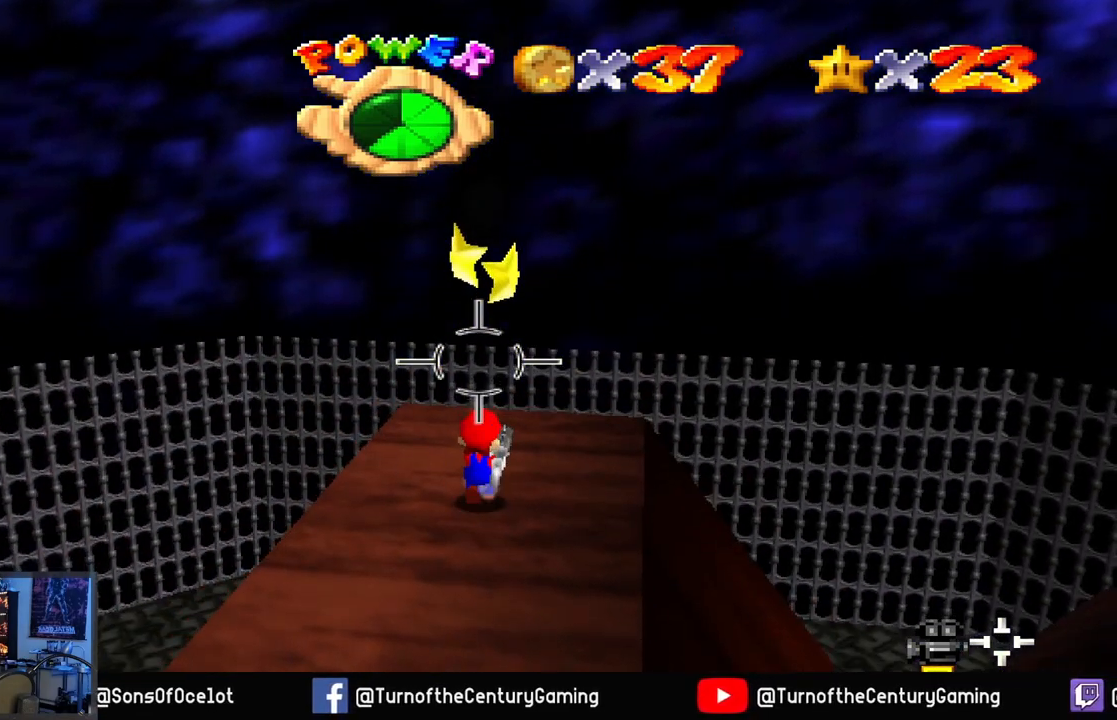
{"buttons": ["A"], "left_stick": "center", "right_stick": "center", "events": [[317, "left_stick", "center"], [484, "A", "down"]]}
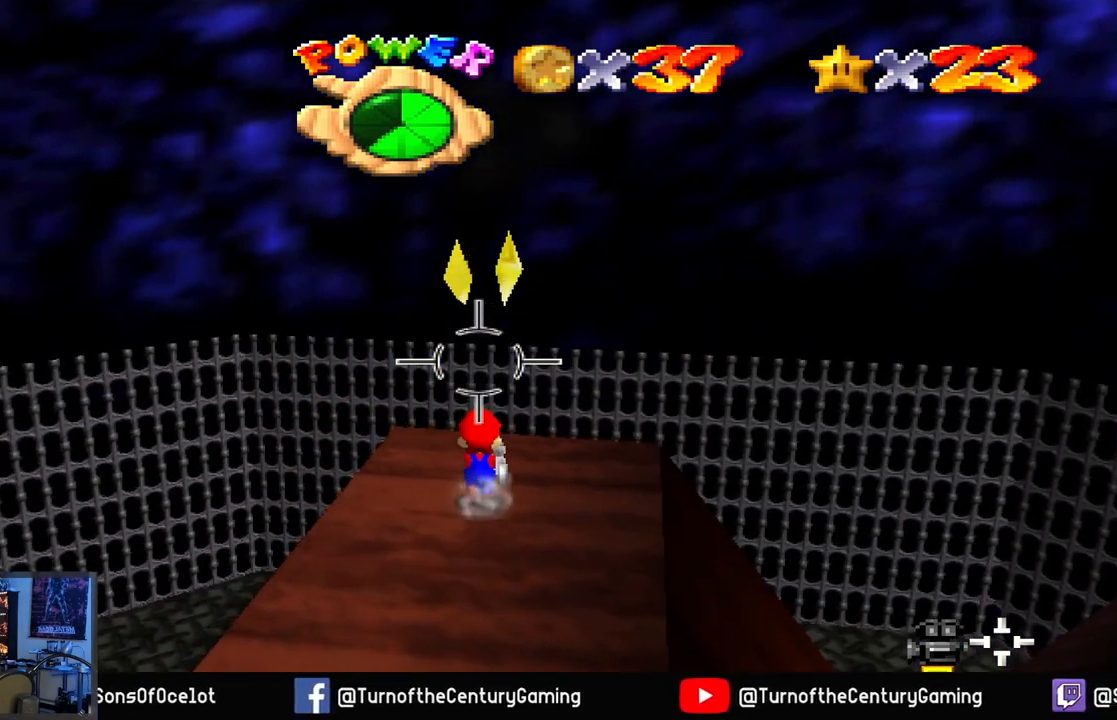
{"buttons": [], "left_stick": "center", "right_stick": "center", "events": [[484, "A", "up"]]}